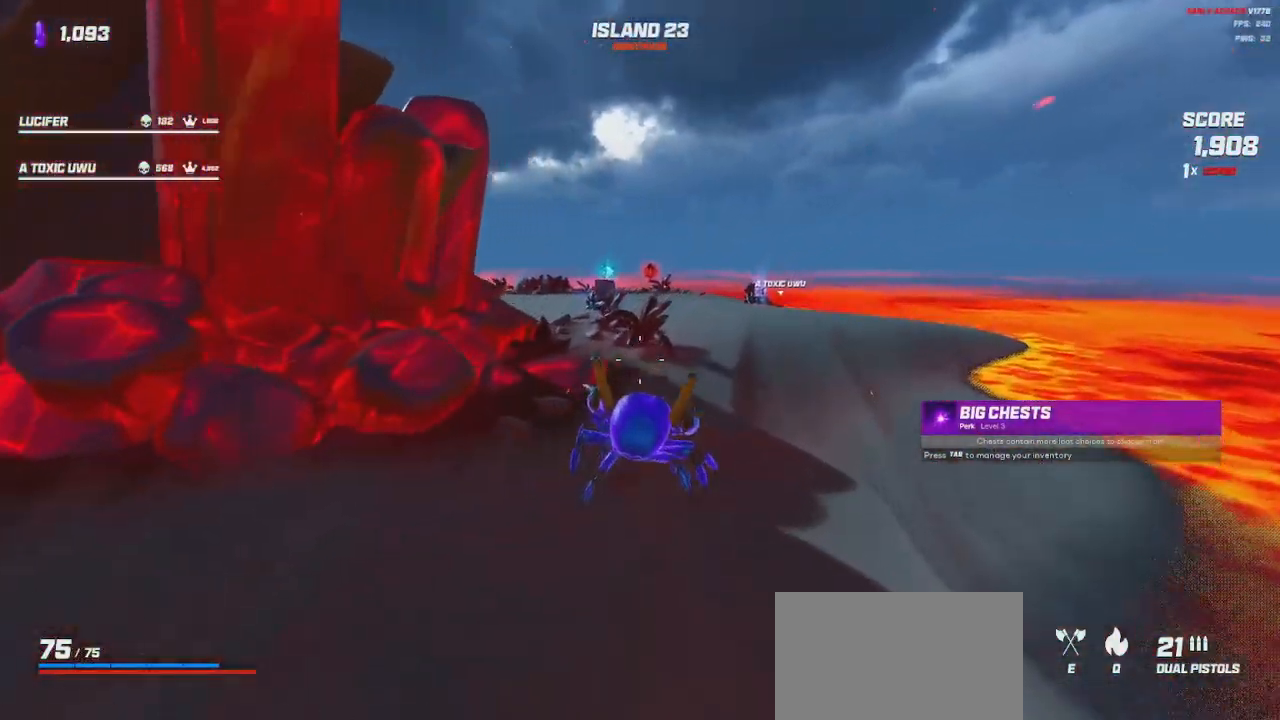
Gameplay with keyboard and mouse; each line is a JSON object with the keys and mouse buttons held at the frame after it. "events" lists presses ("down") and releases ("up") of "a", "ctrl", "d", "e", "q", "s", "shift", "space", "w", "mouse_left", "mouse_wheel", "mouse_right", "mouse_mb4" and "mouse_mb5" between this image and that frame as [ms after this image, input, new state], when the widget could be followed in between. "mouse_left", "mouse_wheel", "mouse_right", "mouse_mb4", "mouse_mb5" = the "left", "wheel", "right", "mb4", "mb5" buttons of the "mouse" list. No other keys are recorded. "wheel" means that the mouse wheel is clicked or scrolled. Mouse movement is not recorded.
{"keys": ["shift", "space", "w"], "mouse": [], "events": [[50, "space", "down"], [183, "space", "up"], [383, "space", "down"]]}
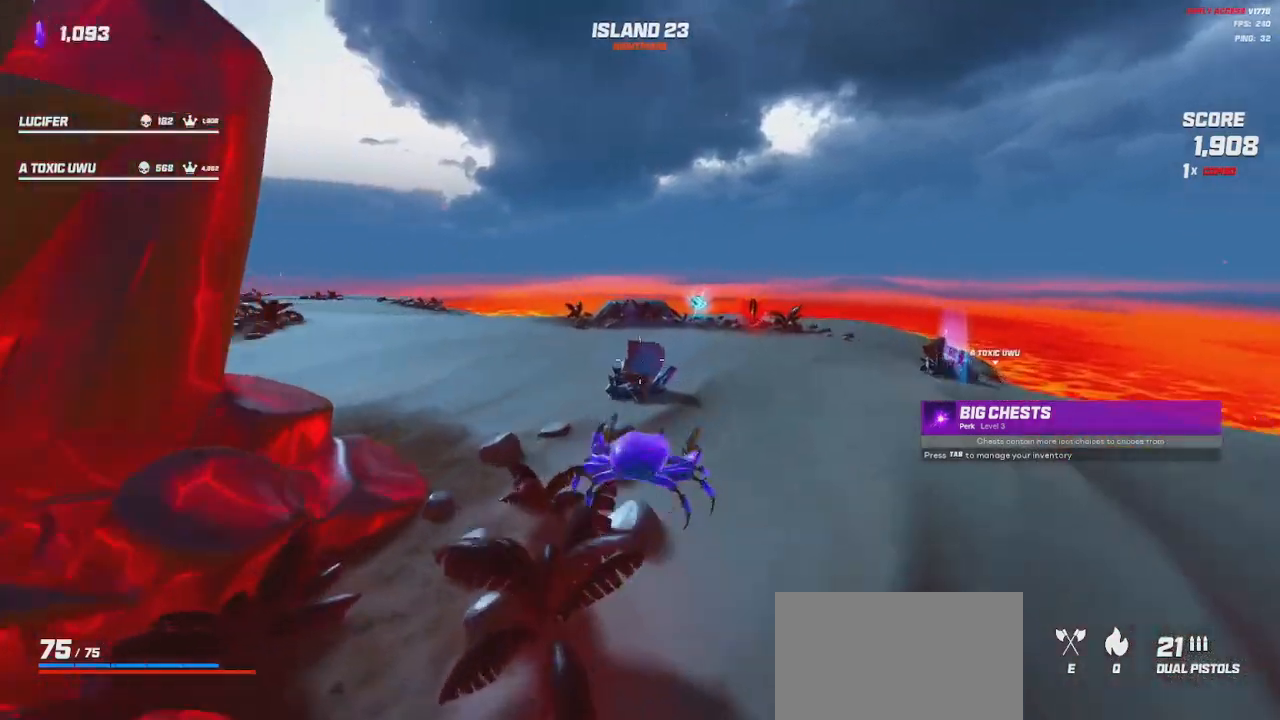
{"keys": ["shift", "w"], "mouse": [], "events": [[17, "space", "up"]]}
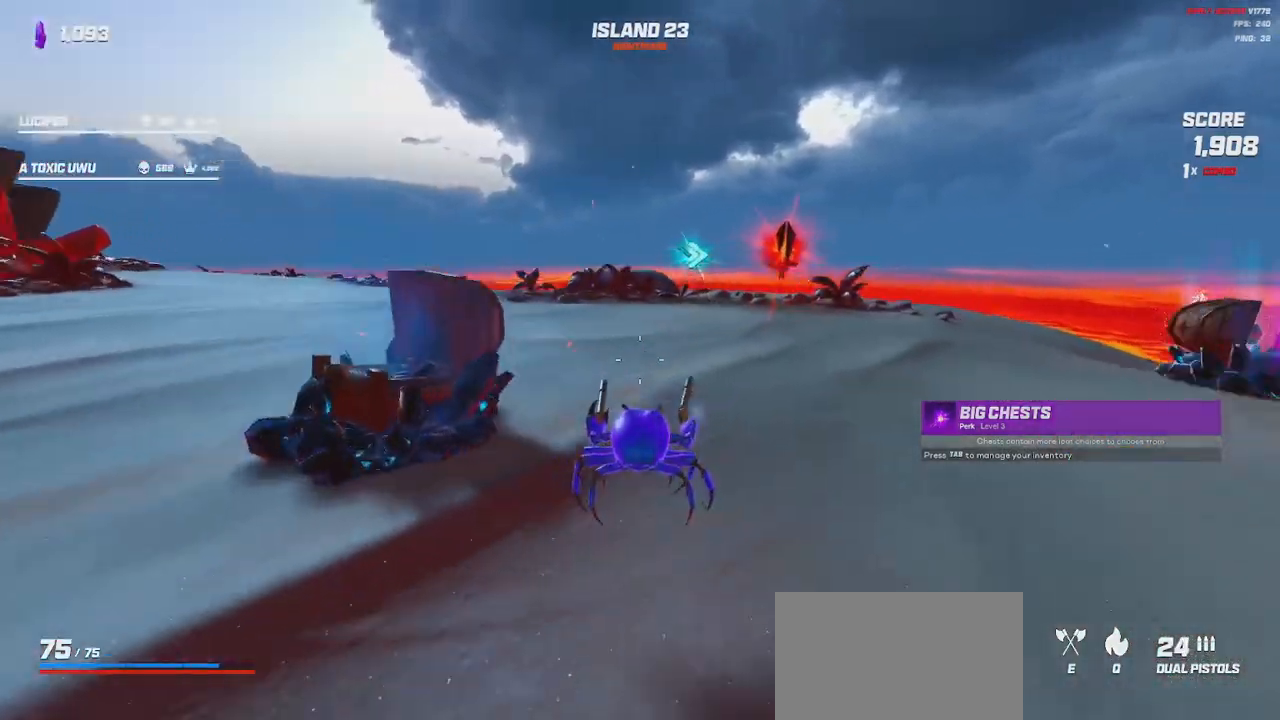
{"keys": ["shift", "w"], "mouse": ["left", "right"], "events": [[283, "space", "down"], [400, "space", "up"], [467, "mouse_left", "down"], [467, "mouse_right", "down"]]}
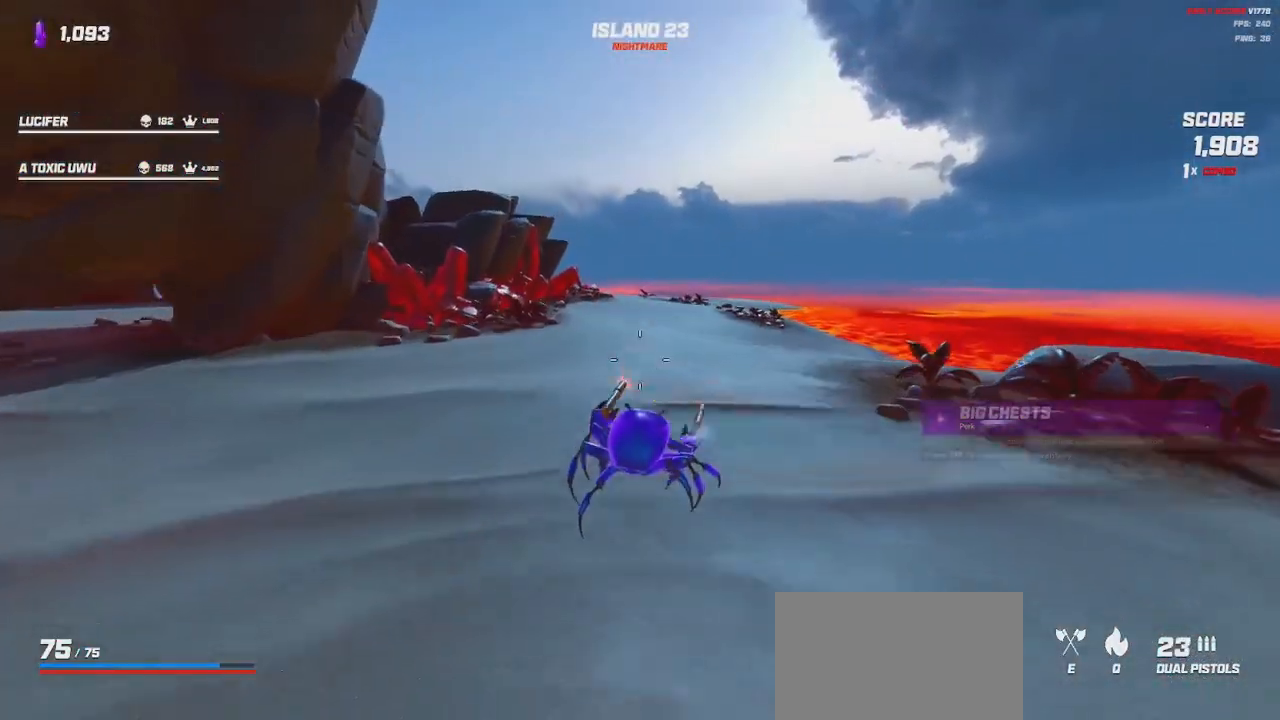
{"keys": ["shift", "w"], "mouse": [], "events": [[83, "mouse_left", "up"], [83, "mouse_right", "up"], [217, "space", "down"], [333, "space", "up"], [367, "mouse_left", "down"], [367, "mouse_right", "down"], [483, "mouse_left", "up"], [500, "mouse_right", "up"]]}
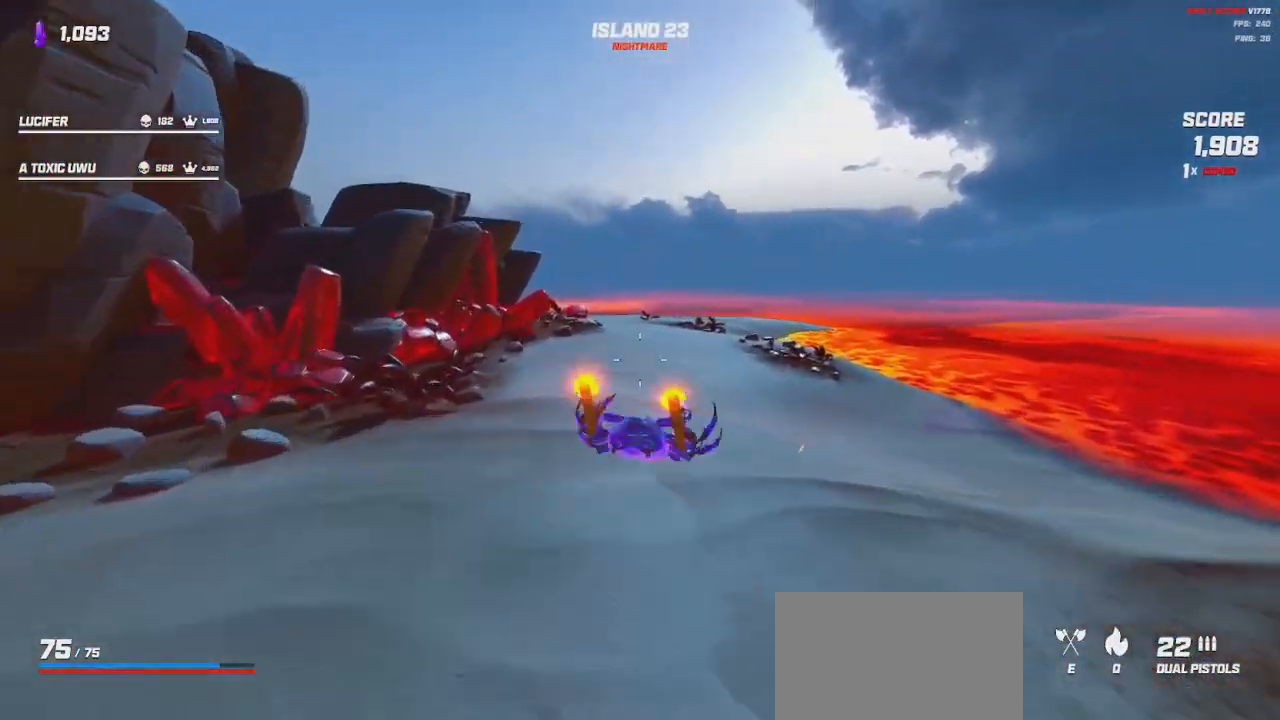
{"keys": ["shift", "w"], "mouse": [], "events": [[117, "mouse_left", "down"], [117, "mouse_right", "down"], [250, "mouse_left", "up"], [250, "mouse_right", "up"]]}
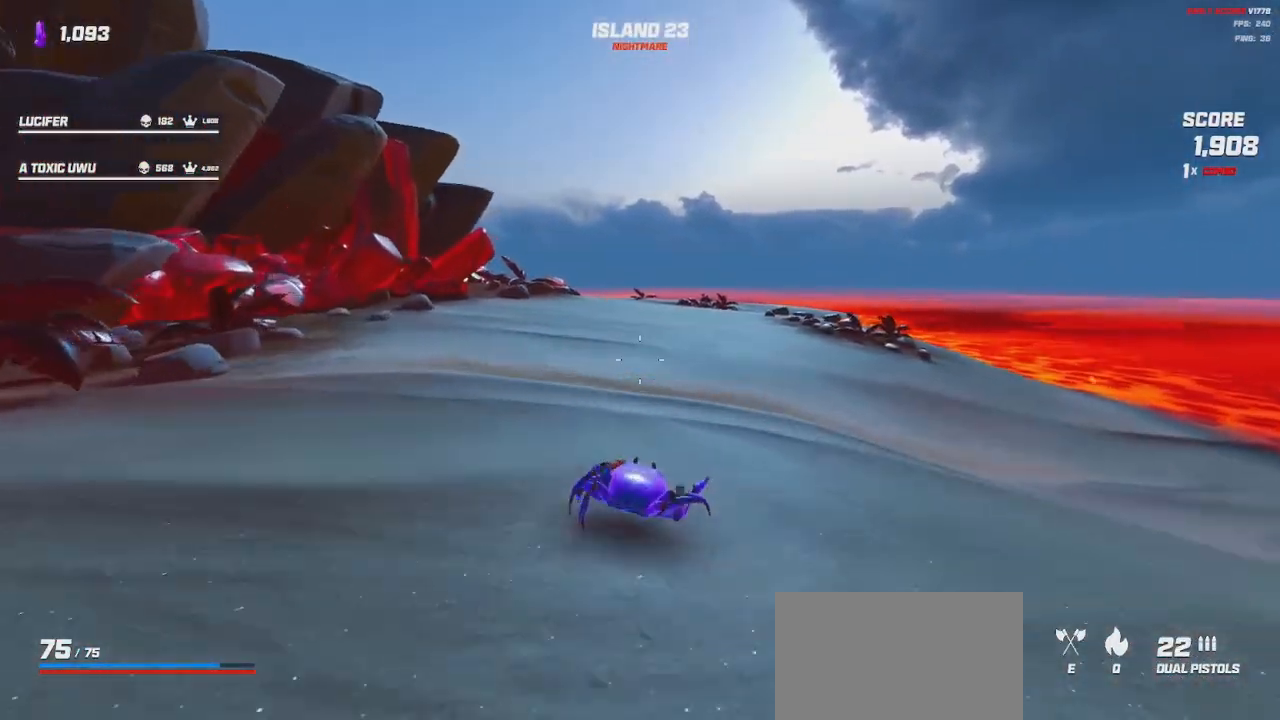
{"keys": ["shift", "space", "w"], "mouse": [], "events": [[33, "space", "down"], [200, "space", "up"], [483, "space", "down"]]}
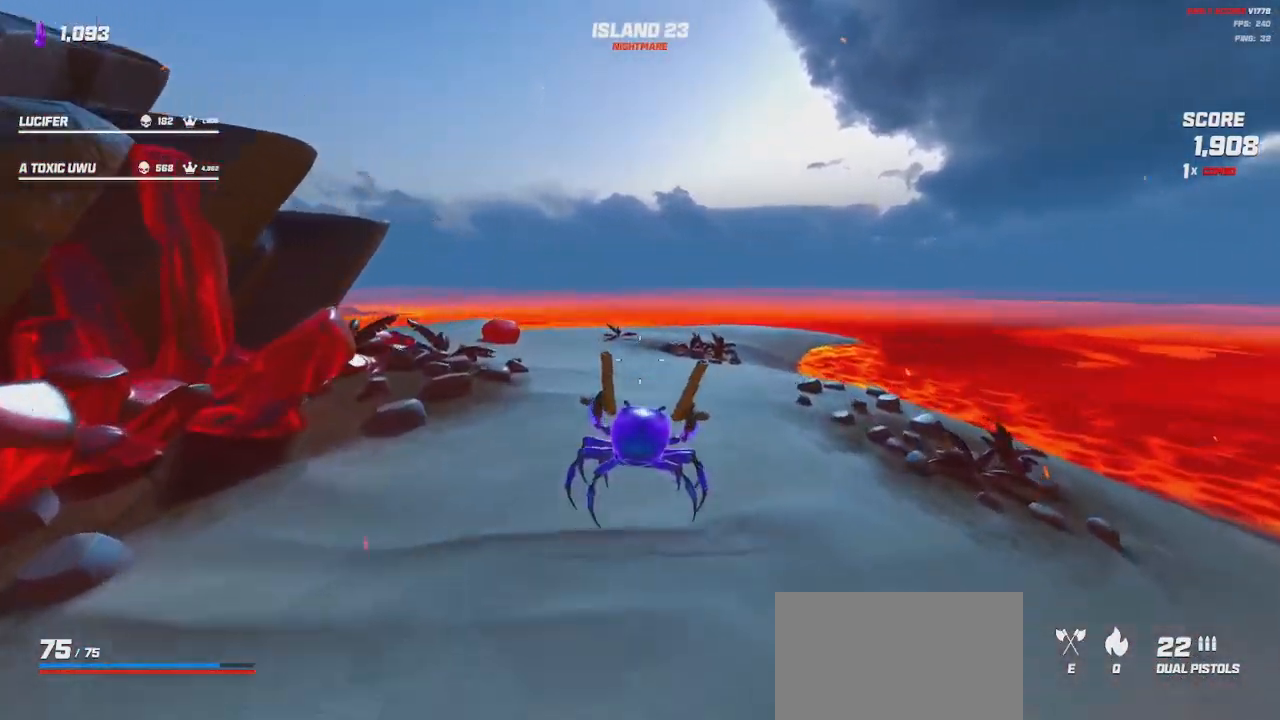
{"keys": ["shift", "w"], "mouse": [], "events": [[117, "space", "up"]]}
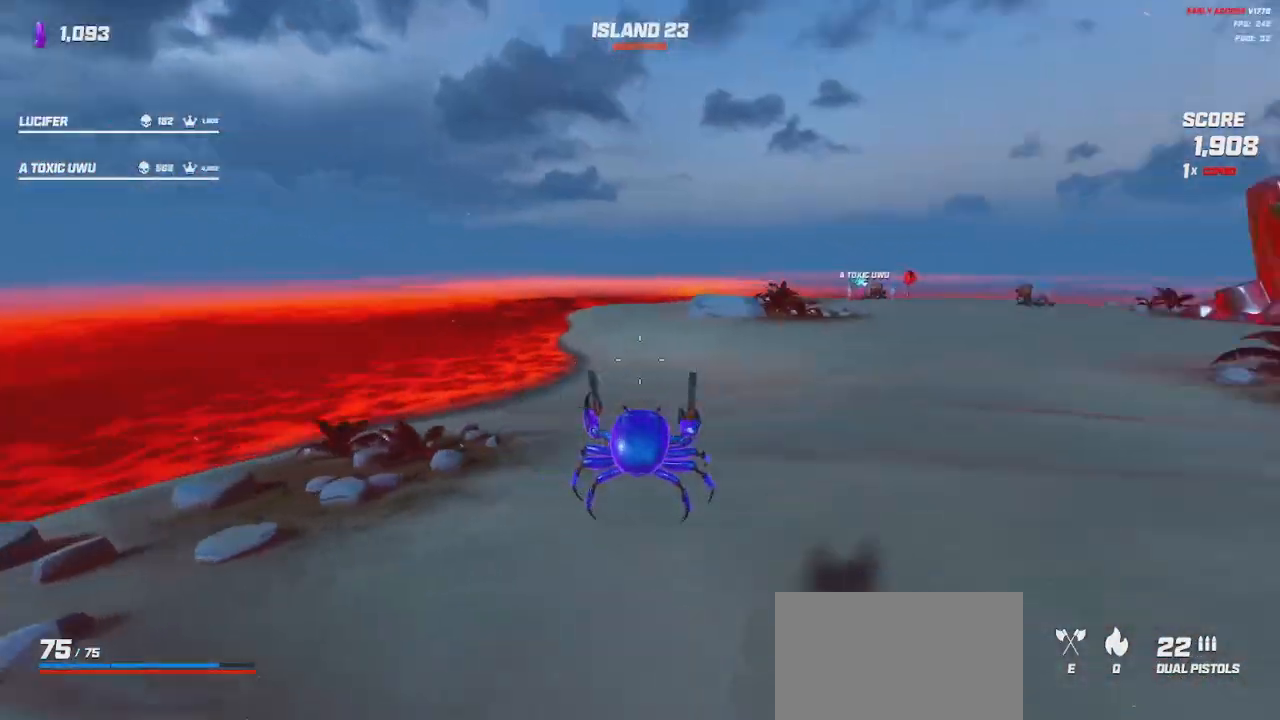
{"keys": ["shift", "space", "w"], "mouse": [], "events": [[500, "space", "down"]]}
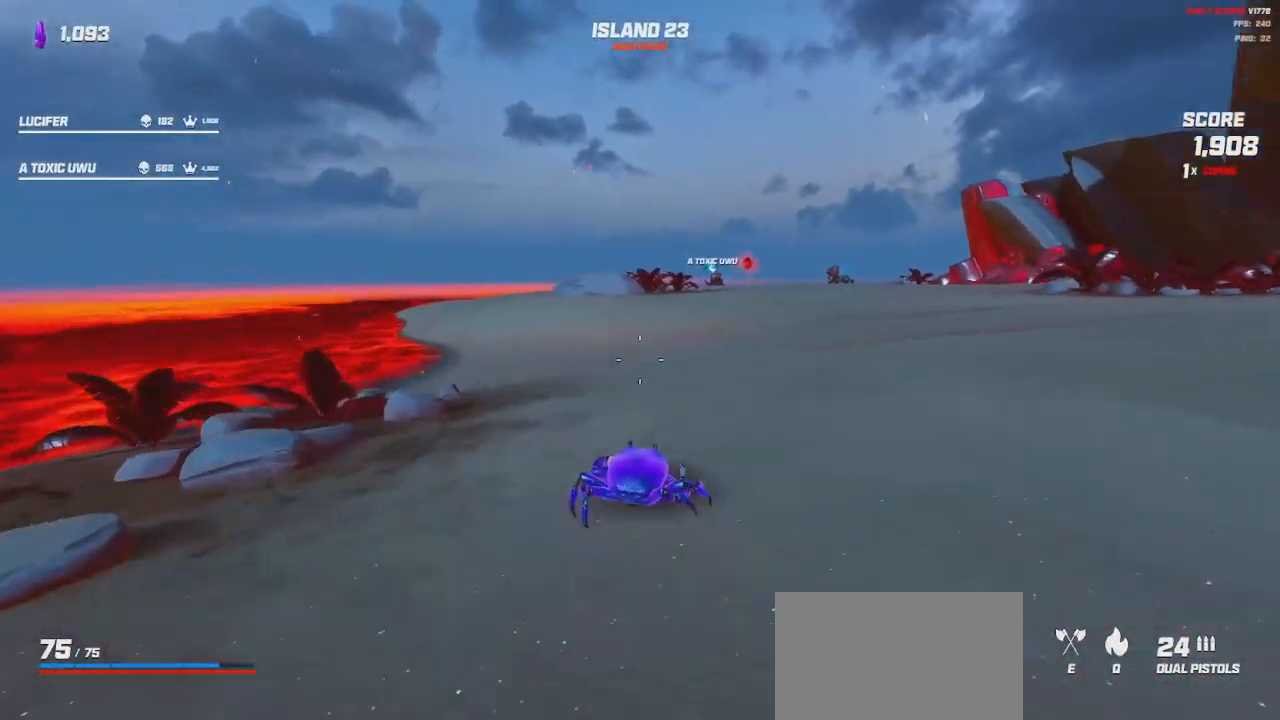
{"keys": ["shift", "space", "w"], "mouse": [], "events": [[100, "space", "up"], [150, "mouse_right", "down"], [167, "mouse_left", "down"], [267, "mouse_left", "up"], [267, "mouse_right", "up"], [433, "space", "down"]]}
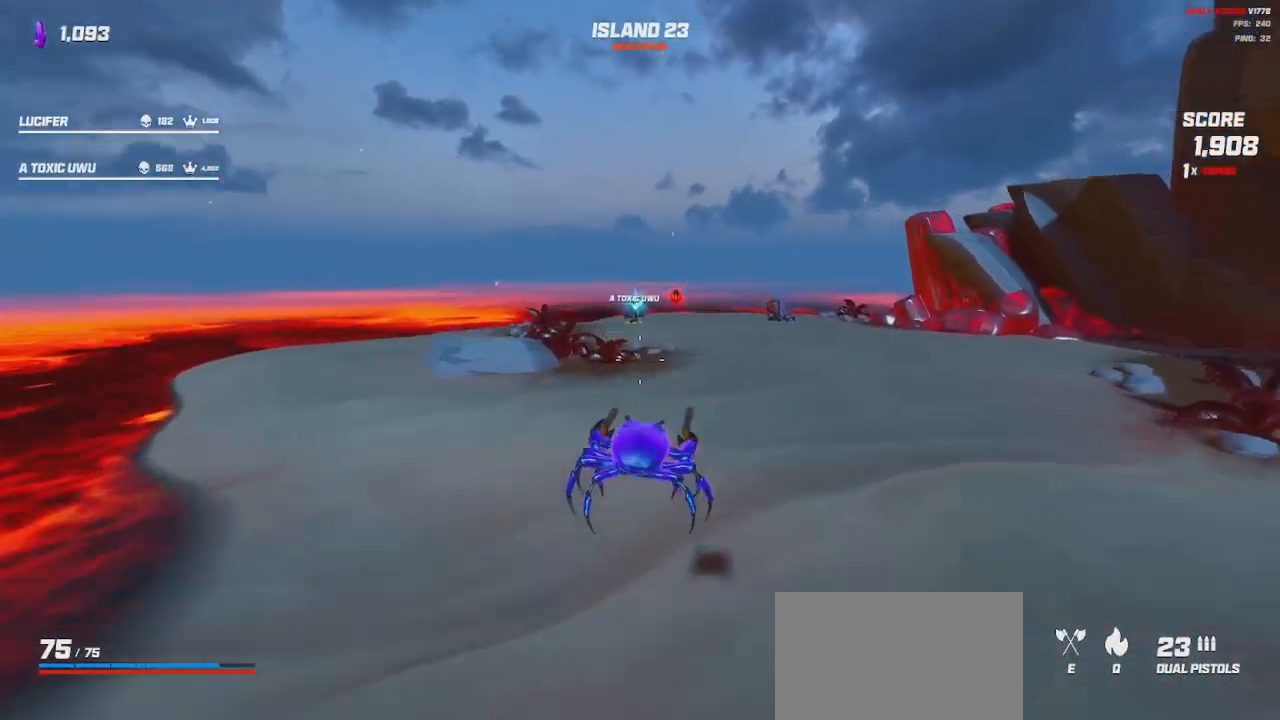
{"keys": ["shift", "w"], "mouse": [], "events": [[17, "mouse_left", "down"], [17, "mouse_right", "down"], [17, "space", "up"], [150, "mouse_left", "up"], [150, "mouse_right", "up"], [300, "mouse_left", "down"], [300, "mouse_right", "down"], [333, "space", "down"], [433, "mouse_left", "up"], [433, "mouse_right", "up"], [450, "space", "up"]]}
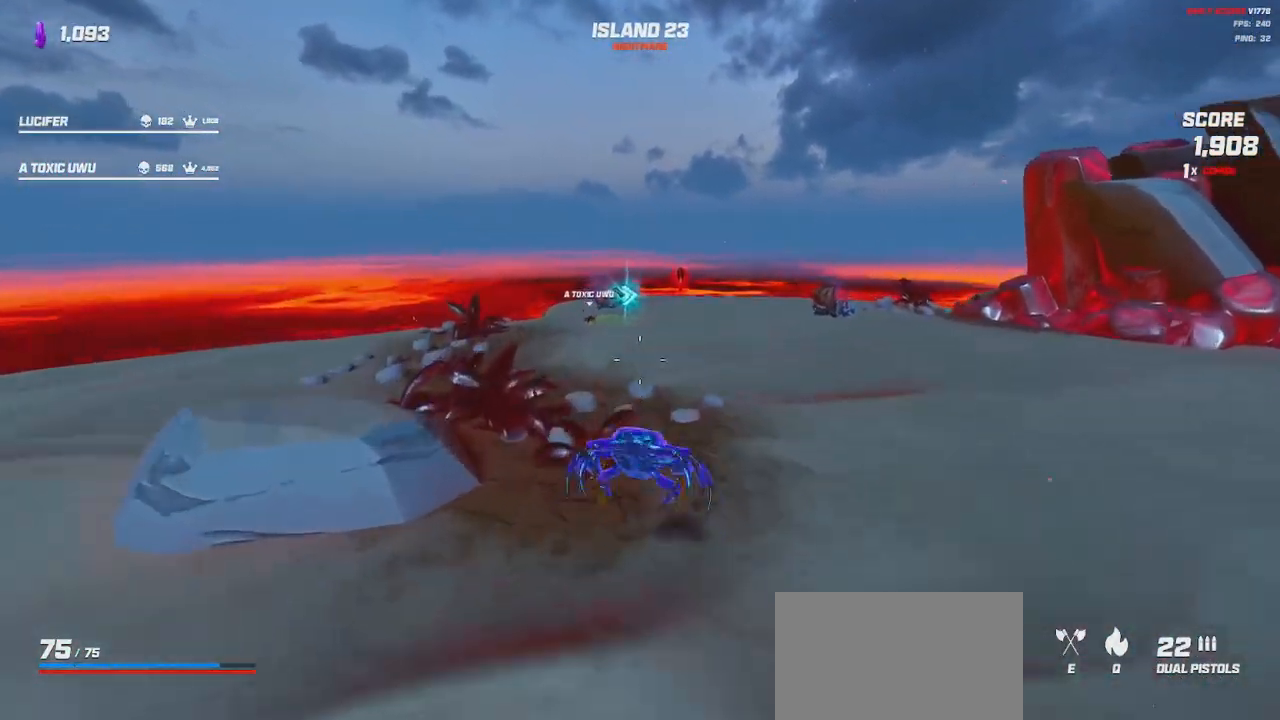
{"keys": ["shift", "w"], "mouse": [], "events": []}
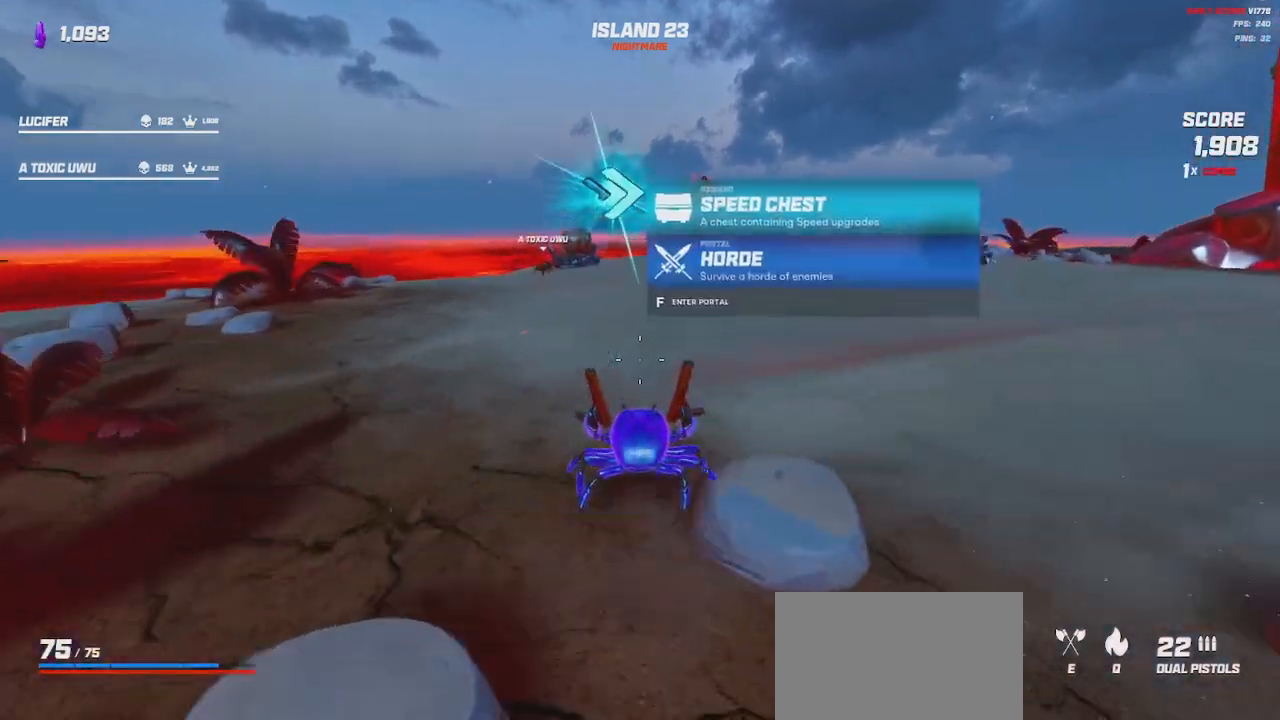
{"keys": [], "mouse": [], "events": [[167, "a", "down"], [250, "shift", "up"], [317, "w", "up"], [500, "a", "up"]]}
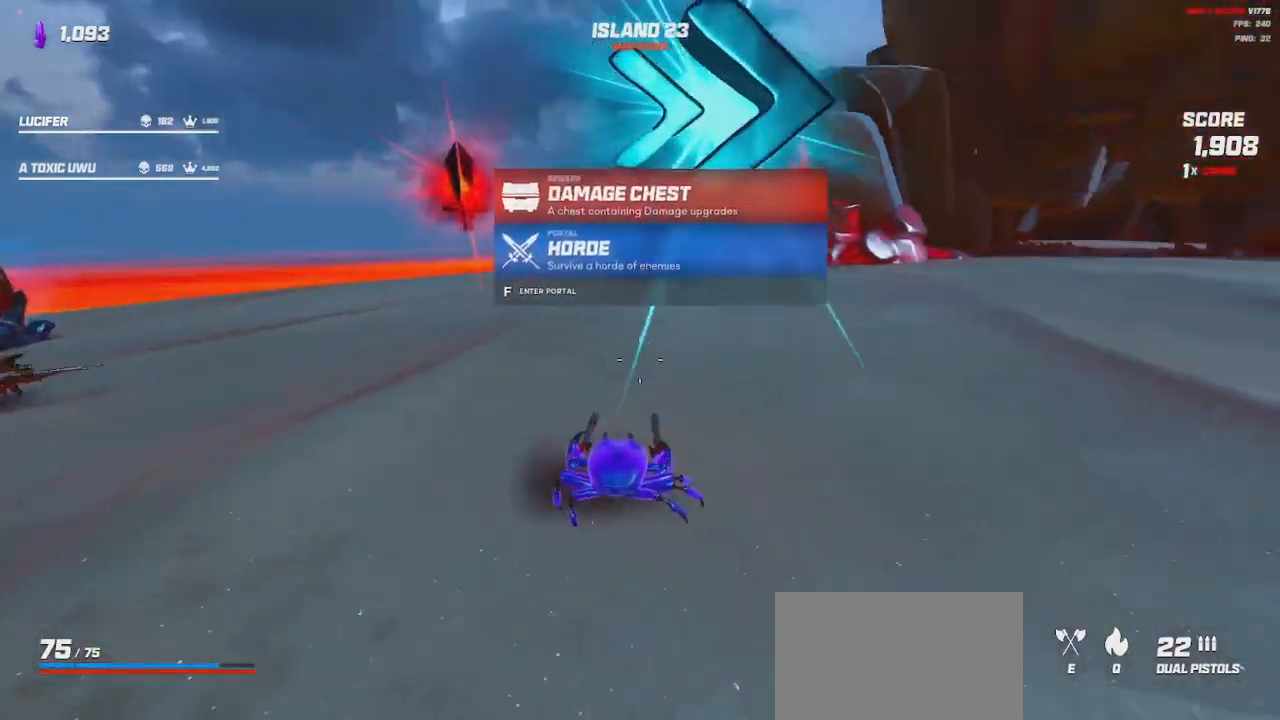
{"keys": [], "mouse": [], "events": []}
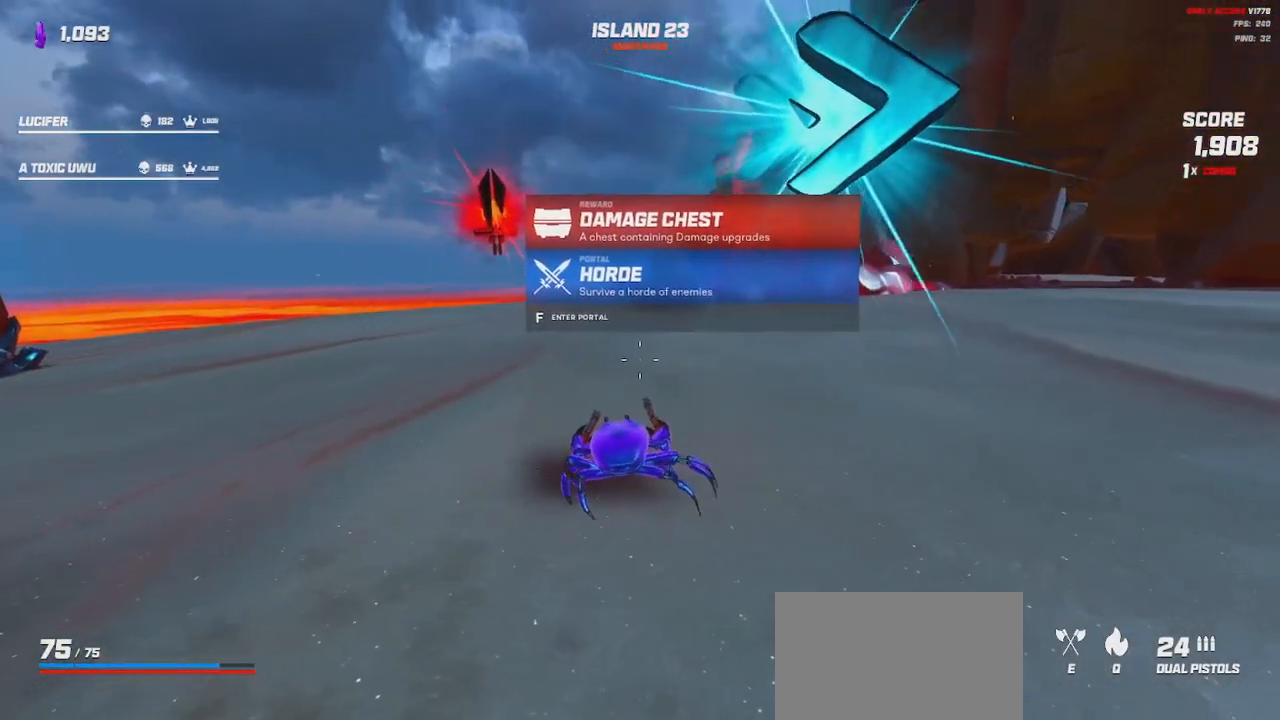
{"keys": ["a"], "mouse": [], "events": [[67, "space", "down"], [167, "space", "up"], [450, "a", "down"]]}
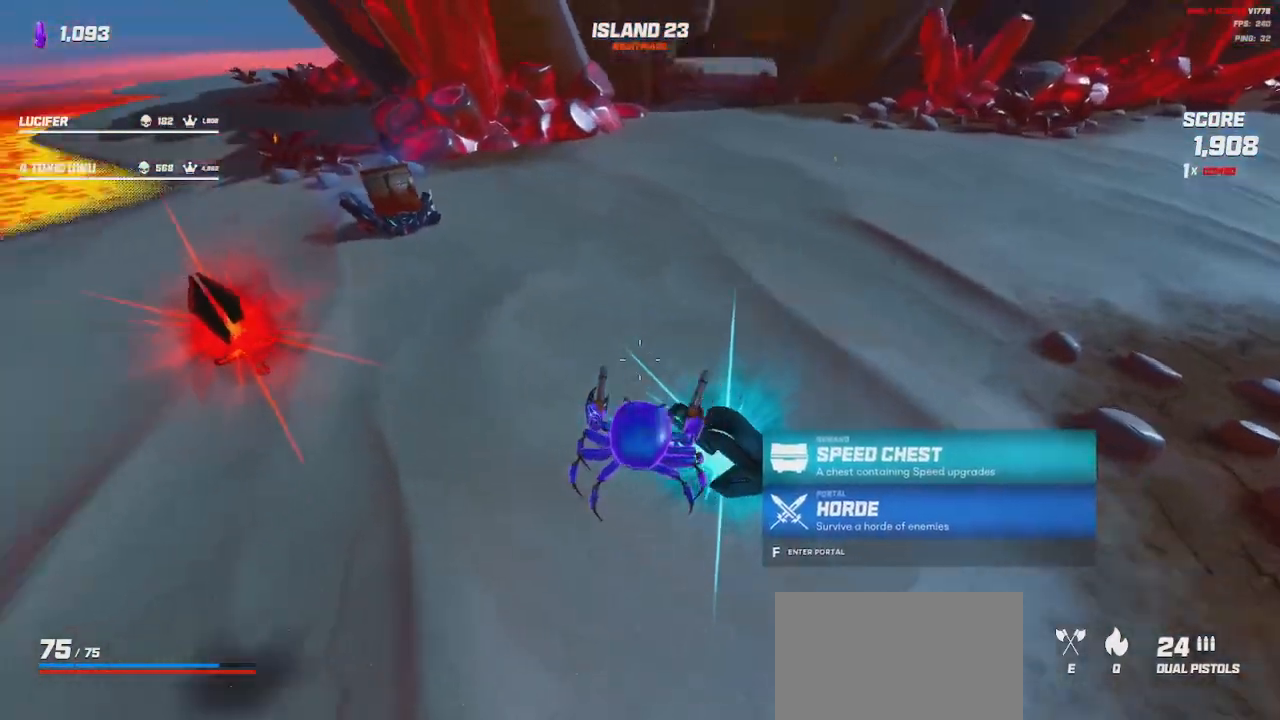
{"keys": [], "mouse": [], "events": [[67, "w", "down"], [217, "w", "up"], [267, "a", "up"]]}
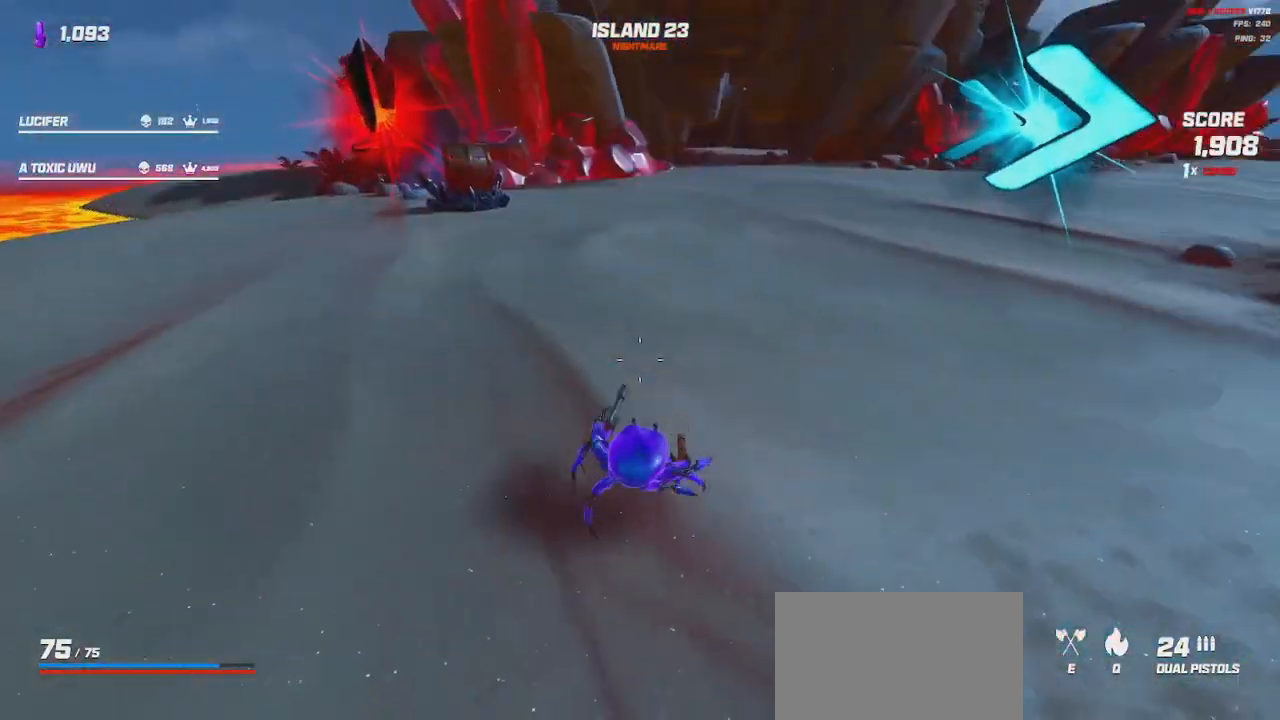
{"keys": [], "mouse": [], "events": [[33, "space", "down"], [117, "space", "up"], [183, "a", "down"], [267, "w", "down"], [283, "w", "up"], [300, "a", "up"]]}
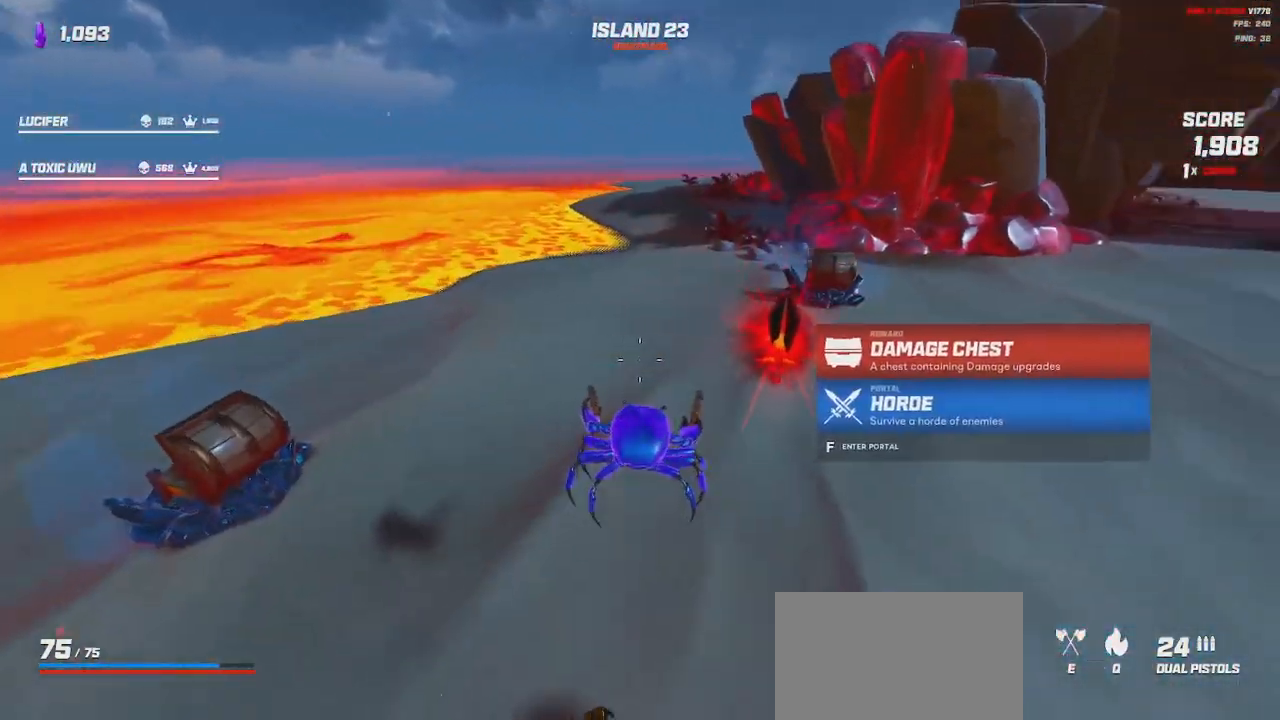
{"keys": ["space"], "mouse": [], "events": [[500, "space", "down"]]}
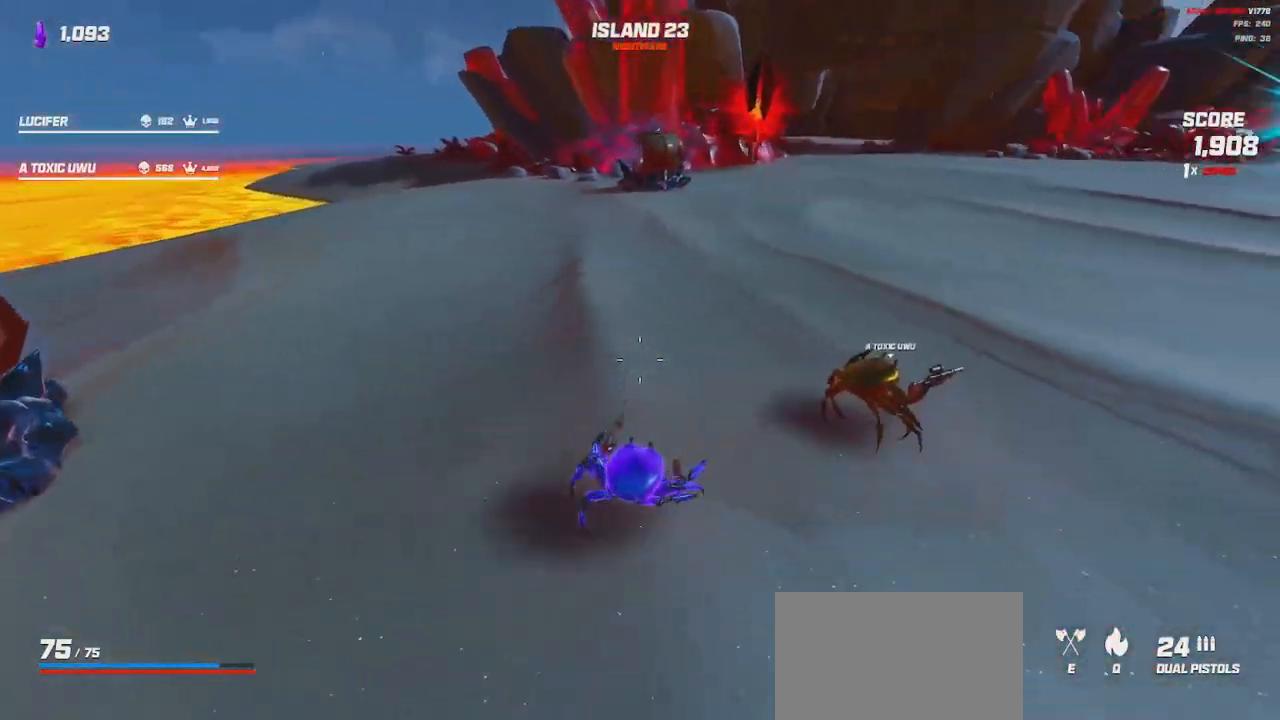
{"keys": ["space", "w"], "mouse": [], "events": [[117, "space", "up"], [433, "w", "down"], [450, "space", "down"]]}
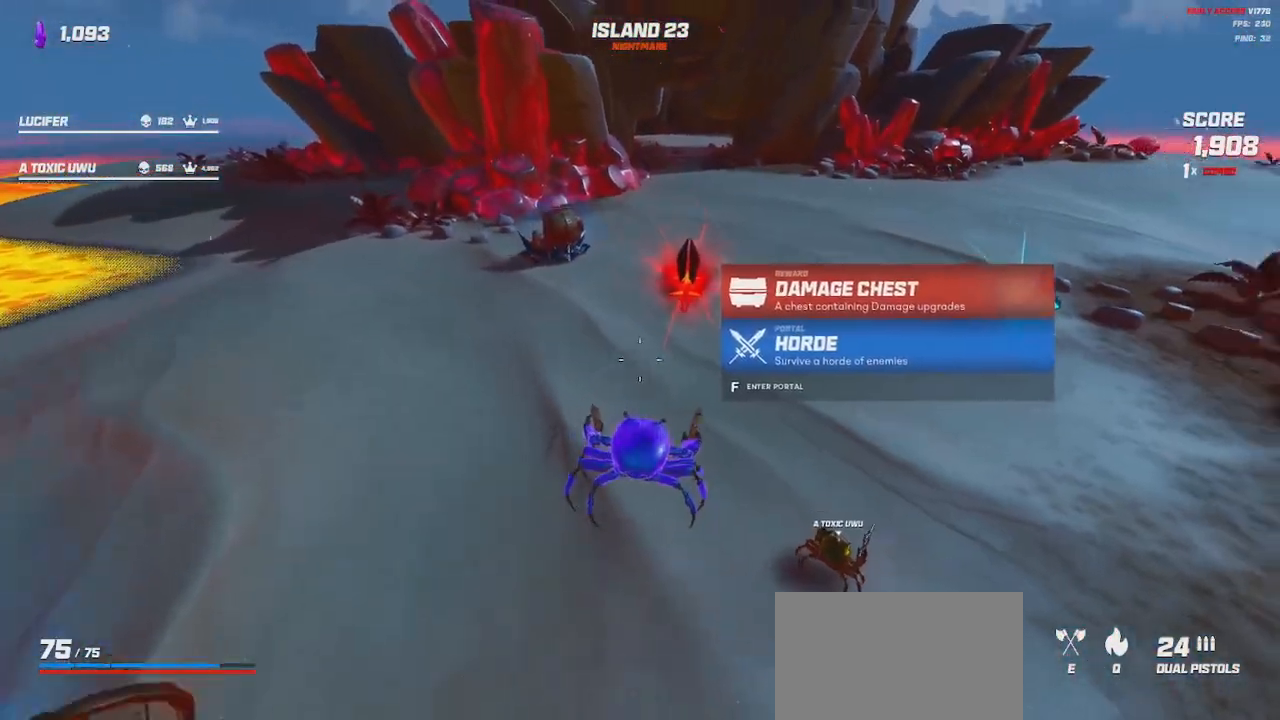
{"keys": [], "mouse": [], "events": [[17, "w", "up"], [50, "space", "up"]]}
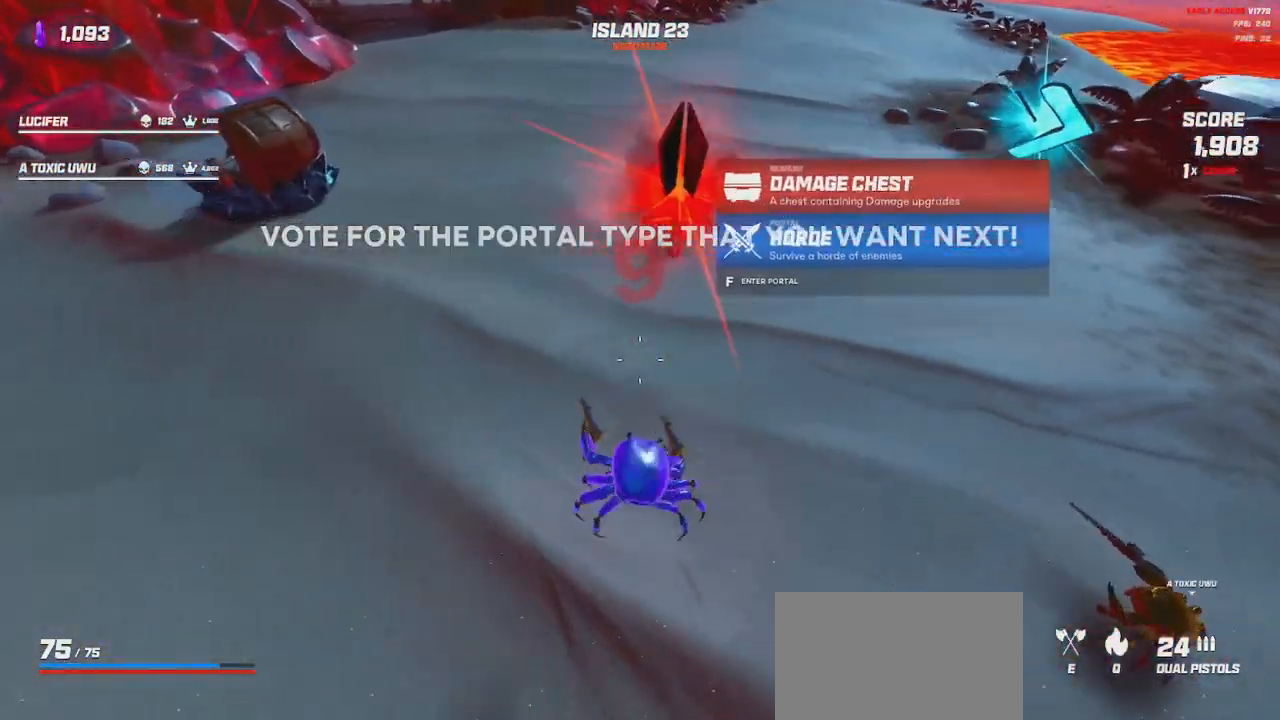
{"keys": [], "mouse": [], "events": []}